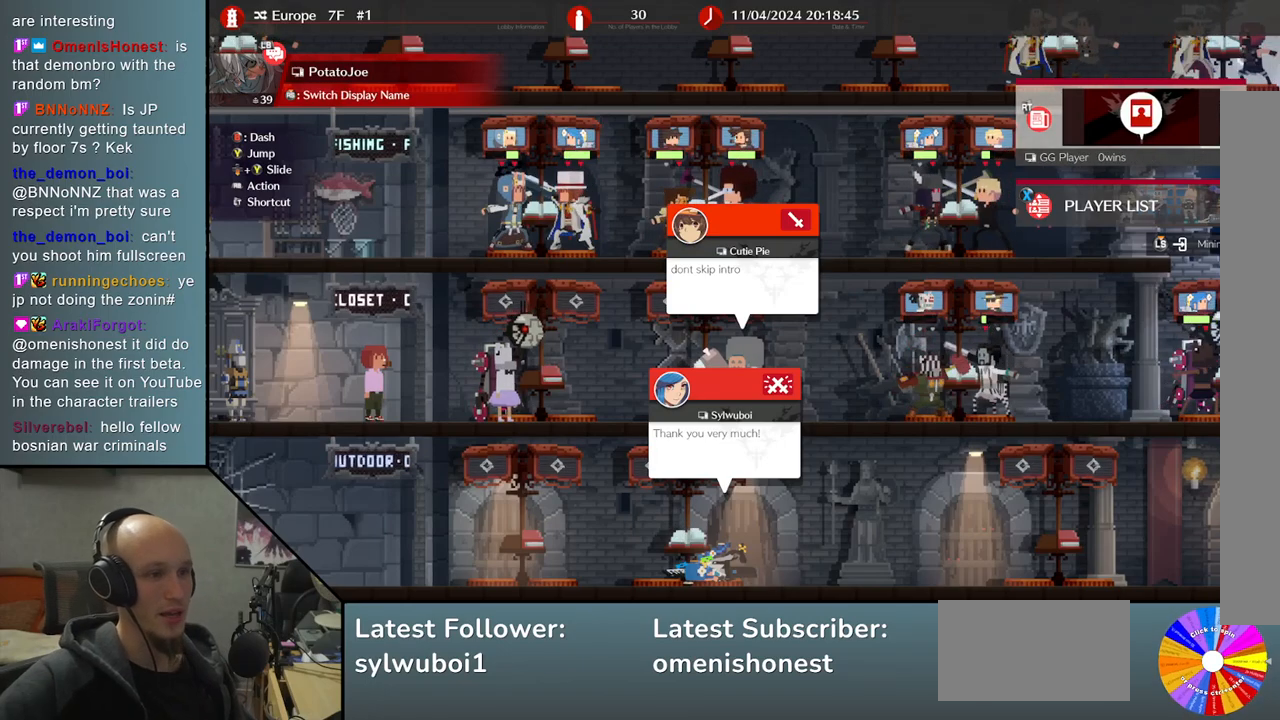
Gameplay with a controller (arcade stick); each line is a JSON object with the inputs held at the frame after it. "events" lists button and stick changes between this image and that frame as [ms after this image, input, new state], when the widget could be followed in between. Not read: L3 R3.
{"buttons": [], "left_stick": "down", "events": [[450, "left_stick", "down"]]}
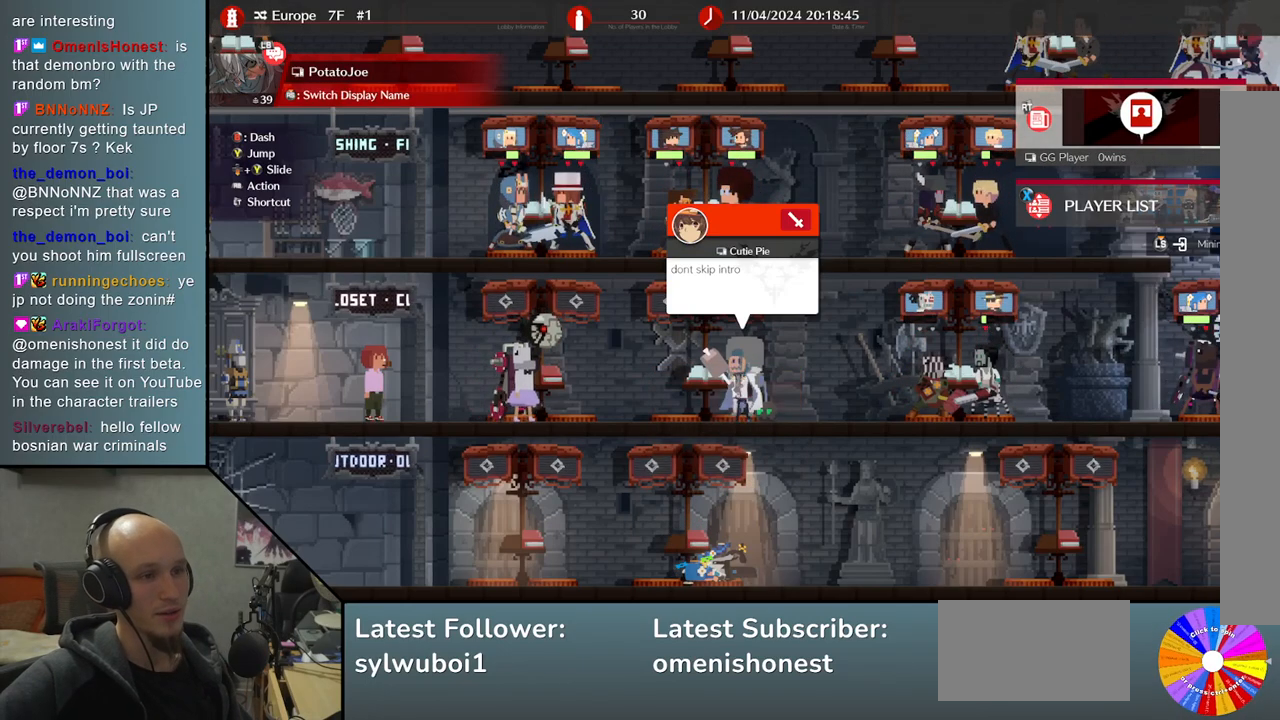
{"buttons": [], "left_stick": "center", "events": [[67, "left_stick", "center"], [133, "left_stick", "down"], [267, "left_stick", "center"]]}
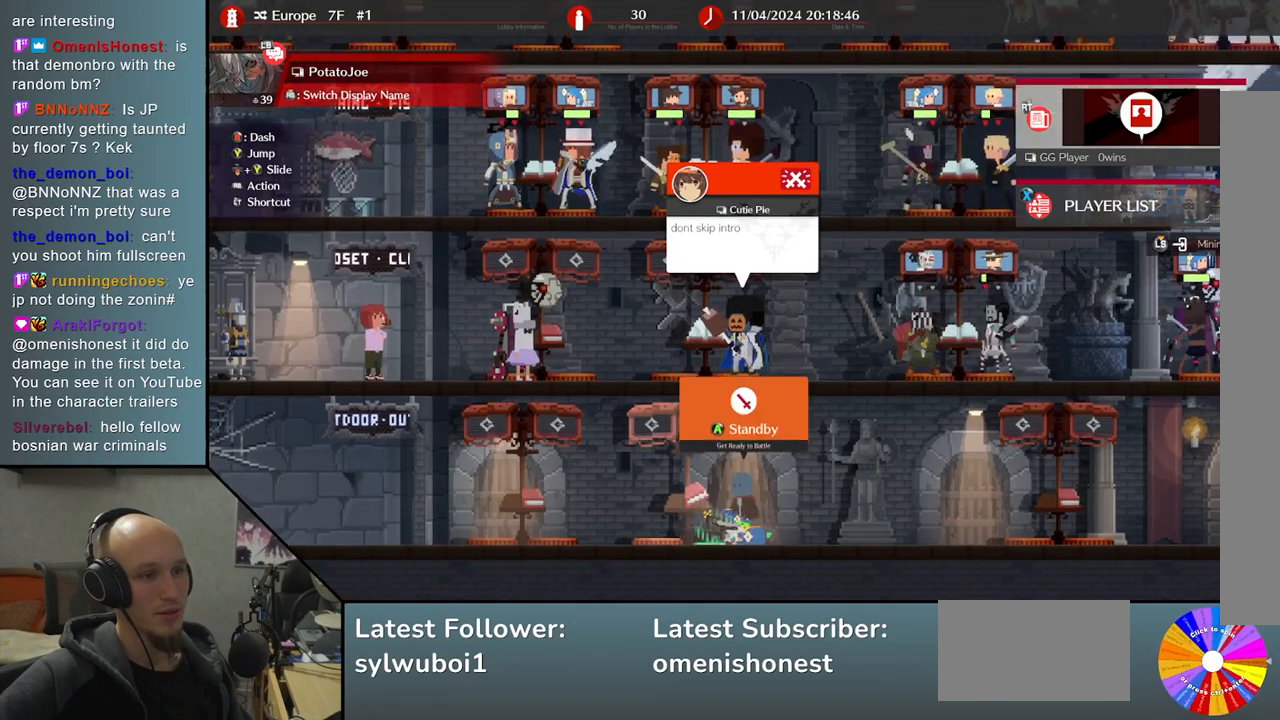
{"buttons": [], "left_stick": "left", "events": [[300, "left_stick", "left"]]}
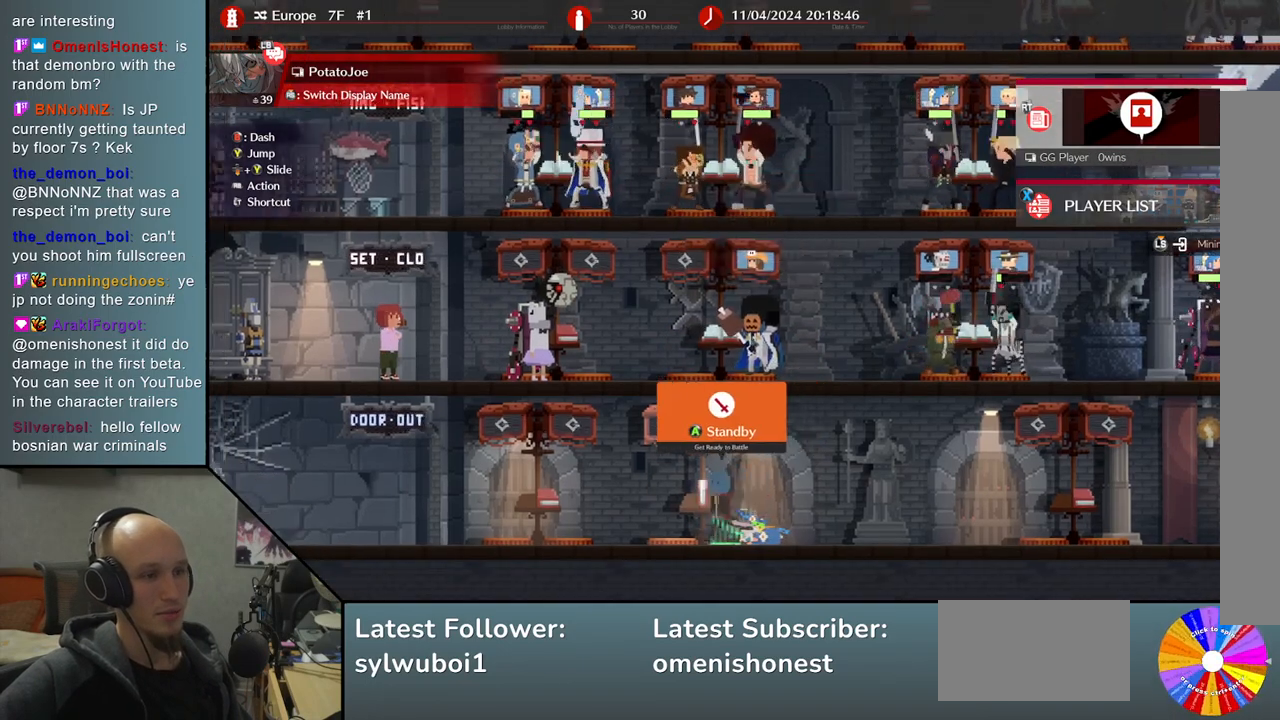
{"buttons": [], "left_stick": "center", "events": [[450, "left_stick", "center"]]}
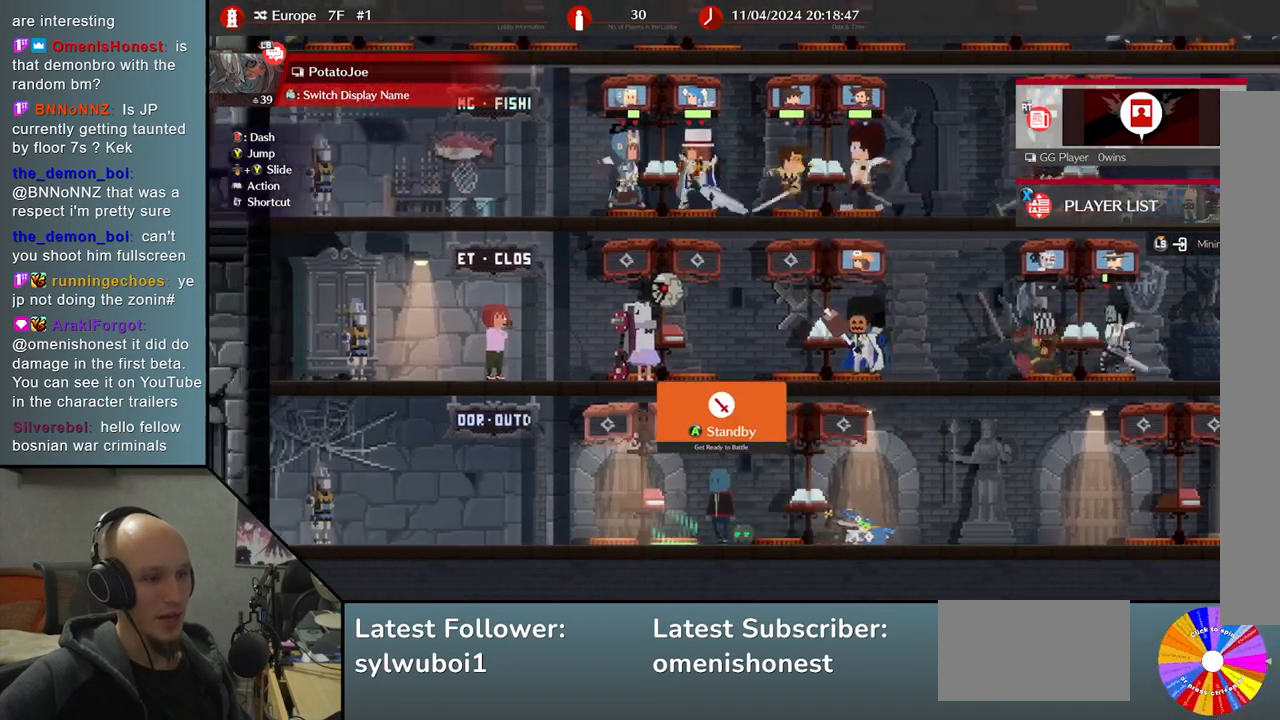
{"buttons": [], "left_stick": "center", "events": []}
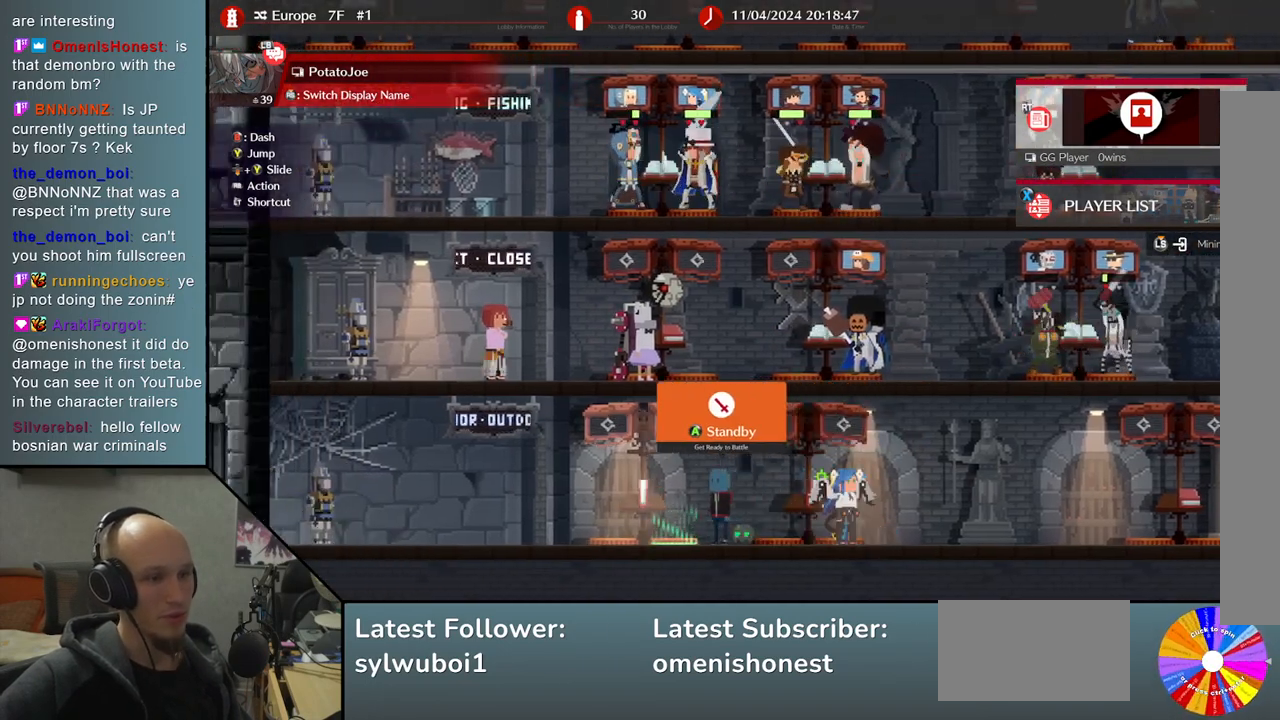
{"buttons": [], "left_stick": "center", "events": []}
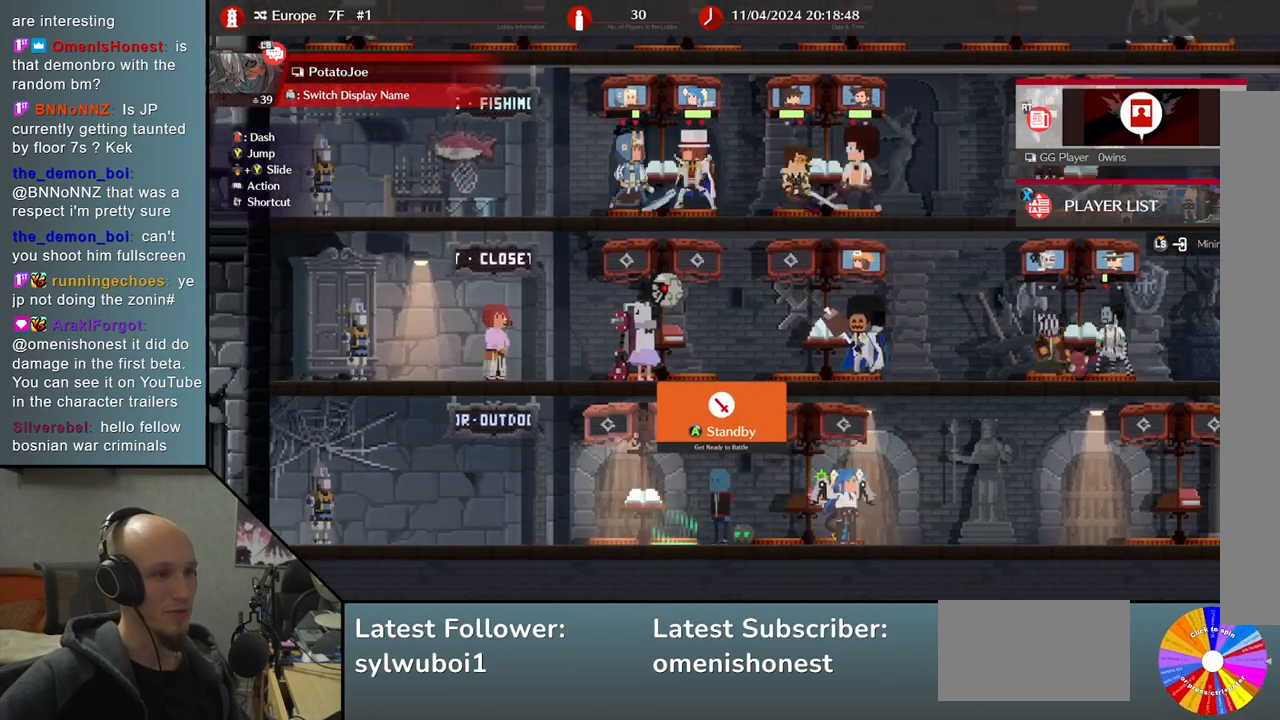
{"buttons": [], "left_stick": "center", "events": []}
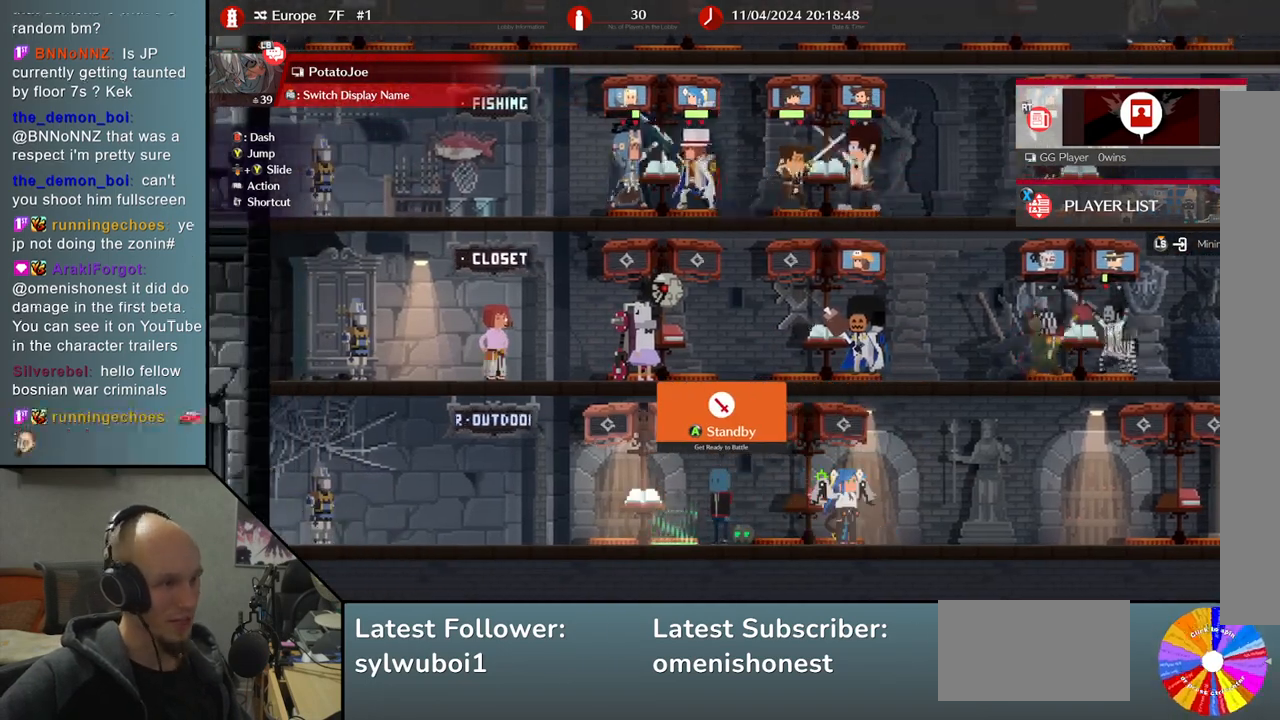
{"buttons": [], "left_stick": "center", "events": []}
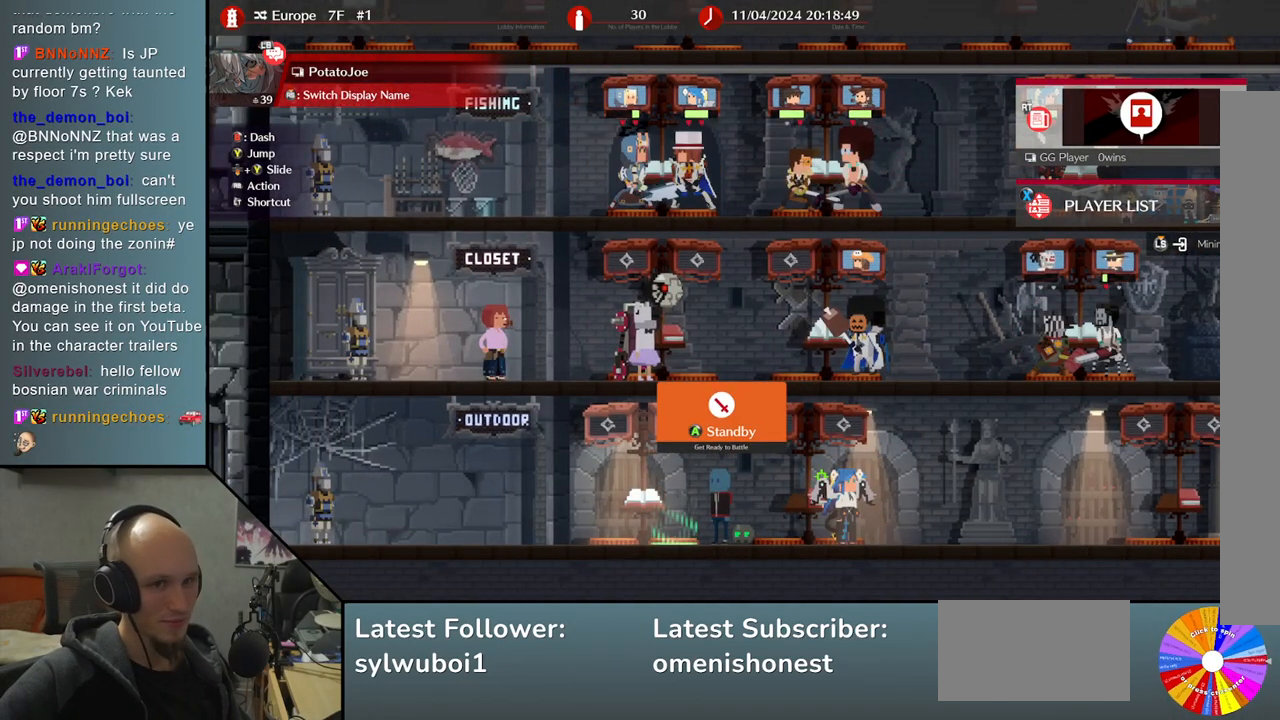
{"buttons": [], "left_stick": "center", "events": []}
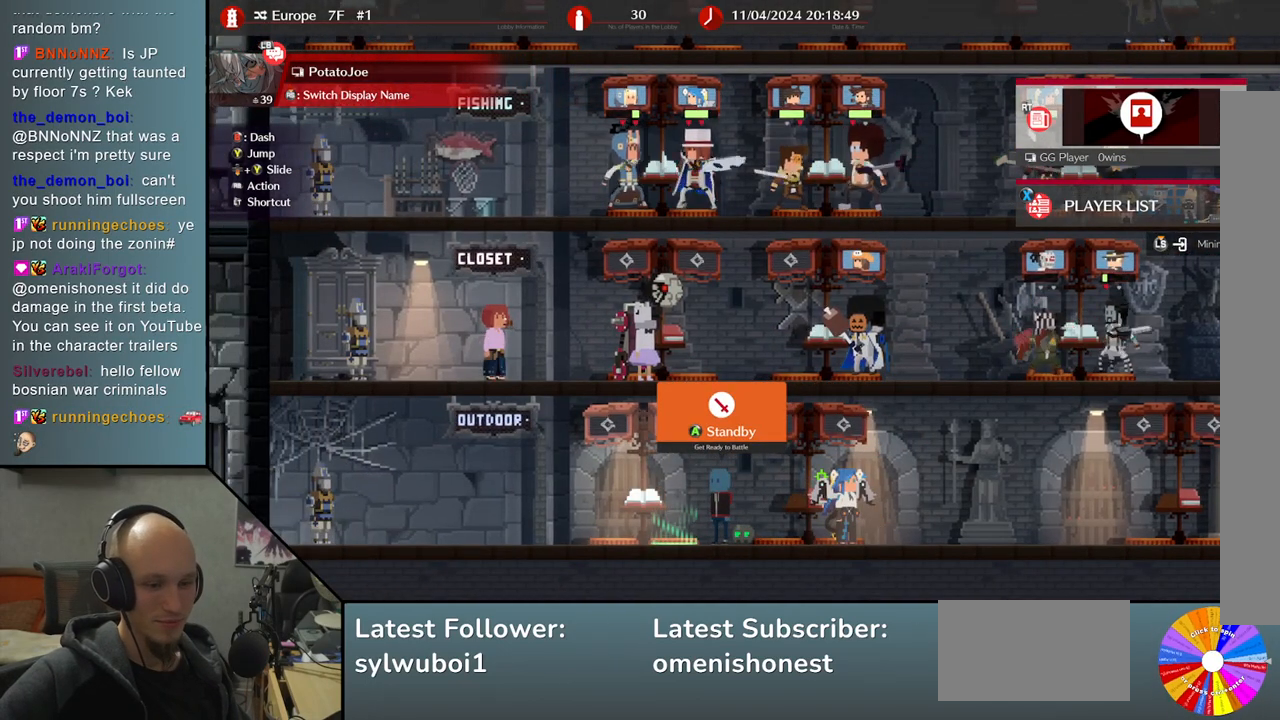
{"buttons": [], "left_stick": "center", "events": []}
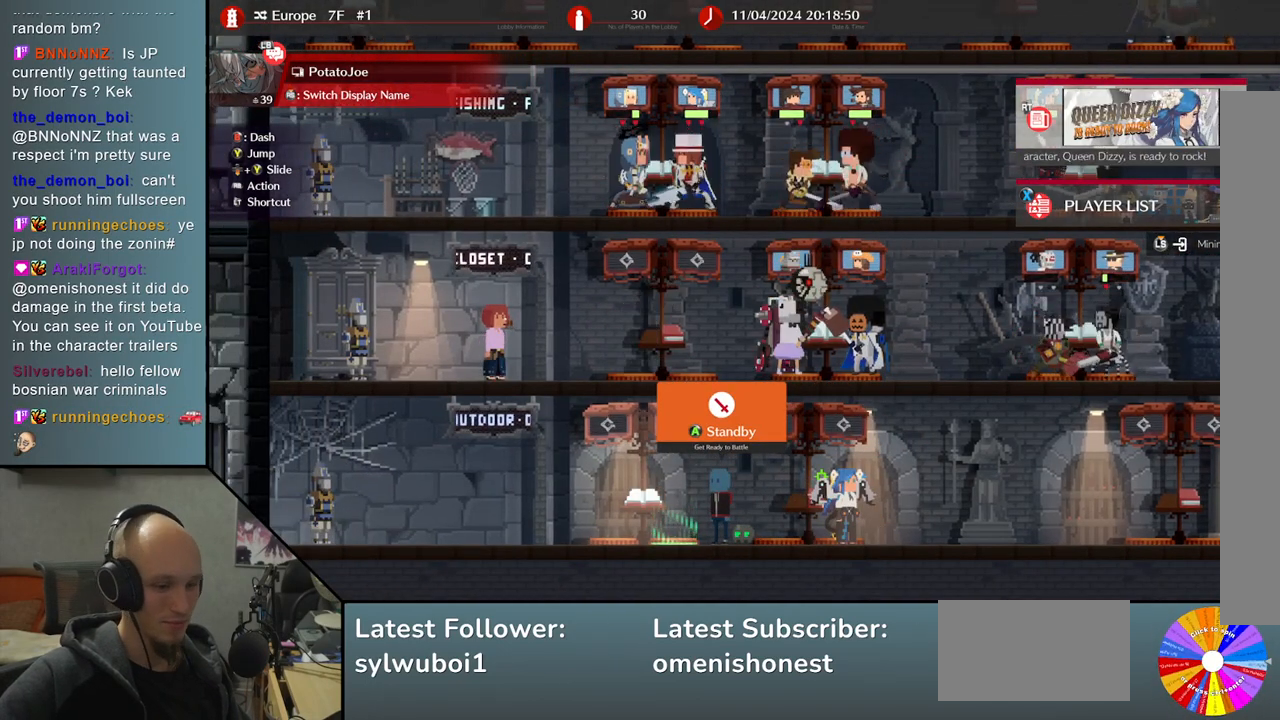
{"buttons": [], "left_stick": "center", "events": []}
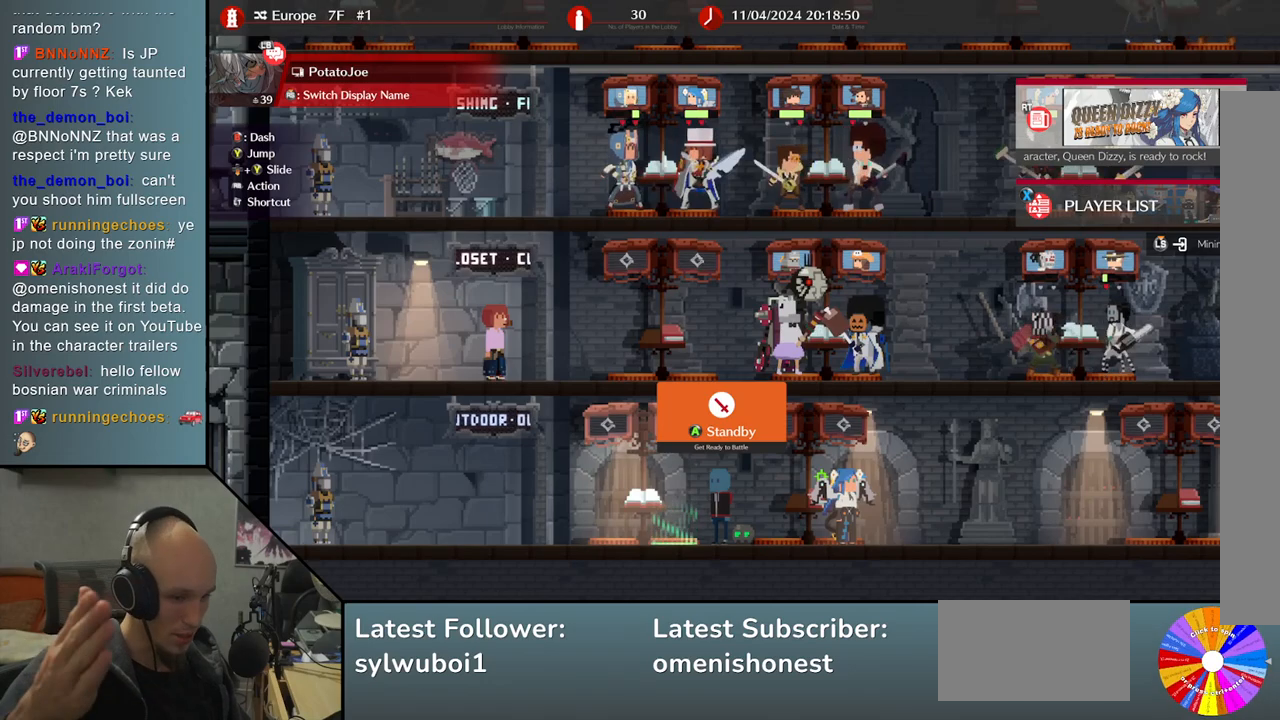
{"buttons": [], "left_stick": "center", "events": []}
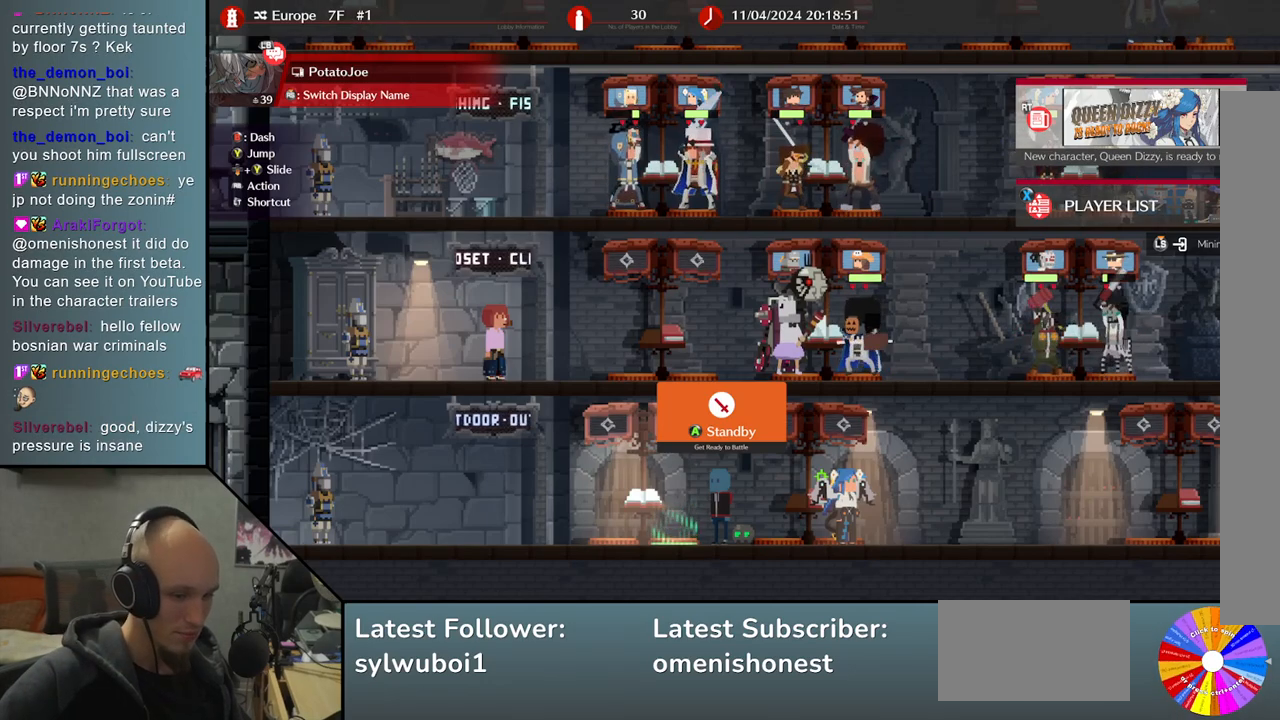
{"buttons": [], "left_stick": "center", "events": [[183, "CROSS", "down"], [267, "CROSS", "up"]]}